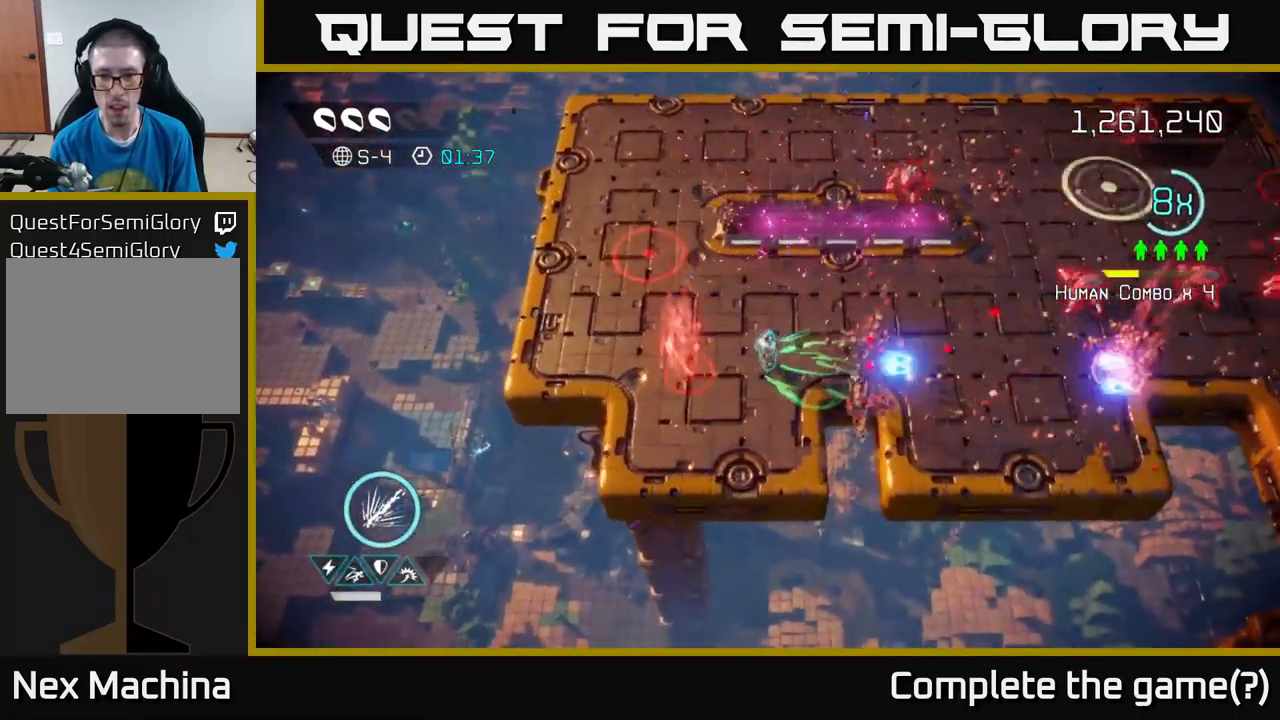
Gameplay with a controller (Xbox layout); each line is a JSON object with the inputs held at the frame after it. "events" lists button and stick changes between this image and that frame as [ms after this image, input, new state], when the widget could be followed in between.
{"buttons": [], "left_stick": "right", "right_stick": "right", "events": [[50, "right_stick", "up-right"], [133, "left_stick", "right"], [167, "right_stick", "right"]]}
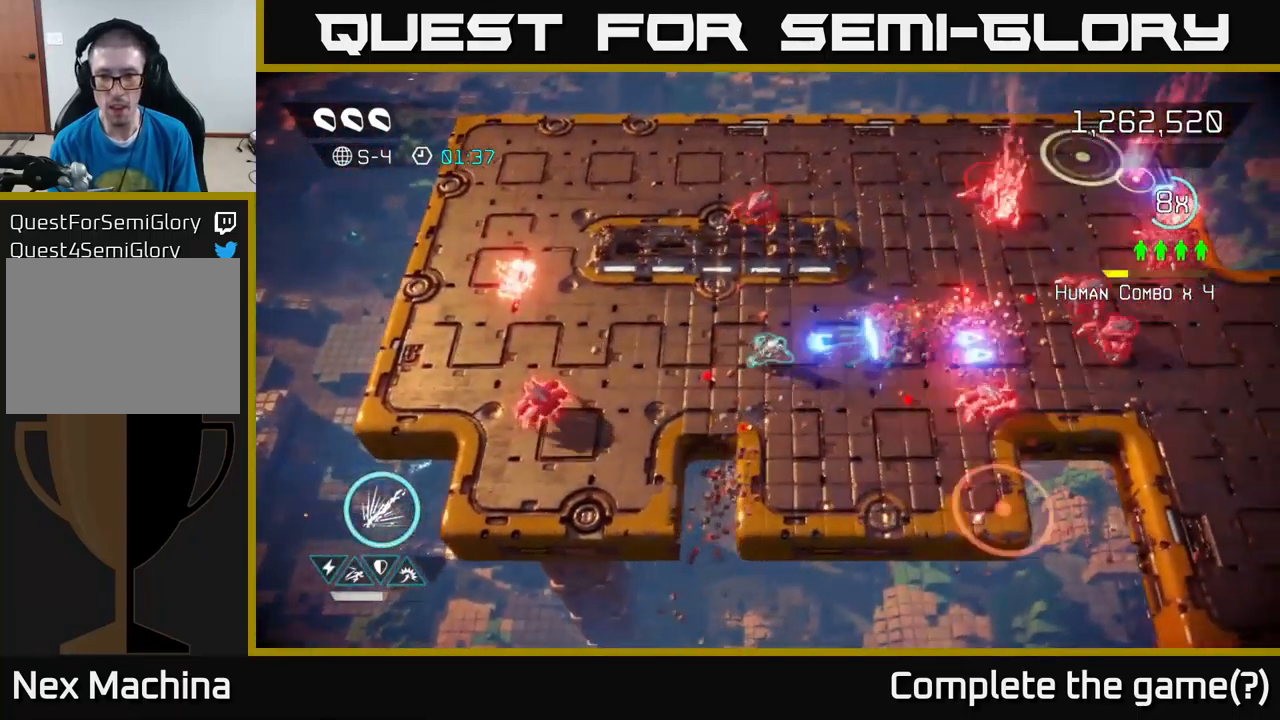
{"buttons": [], "left_stick": "down-left", "right_stick": "up-right", "events": [[317, "right_stick", "up-right"], [417, "left_stick", "down-left"]]}
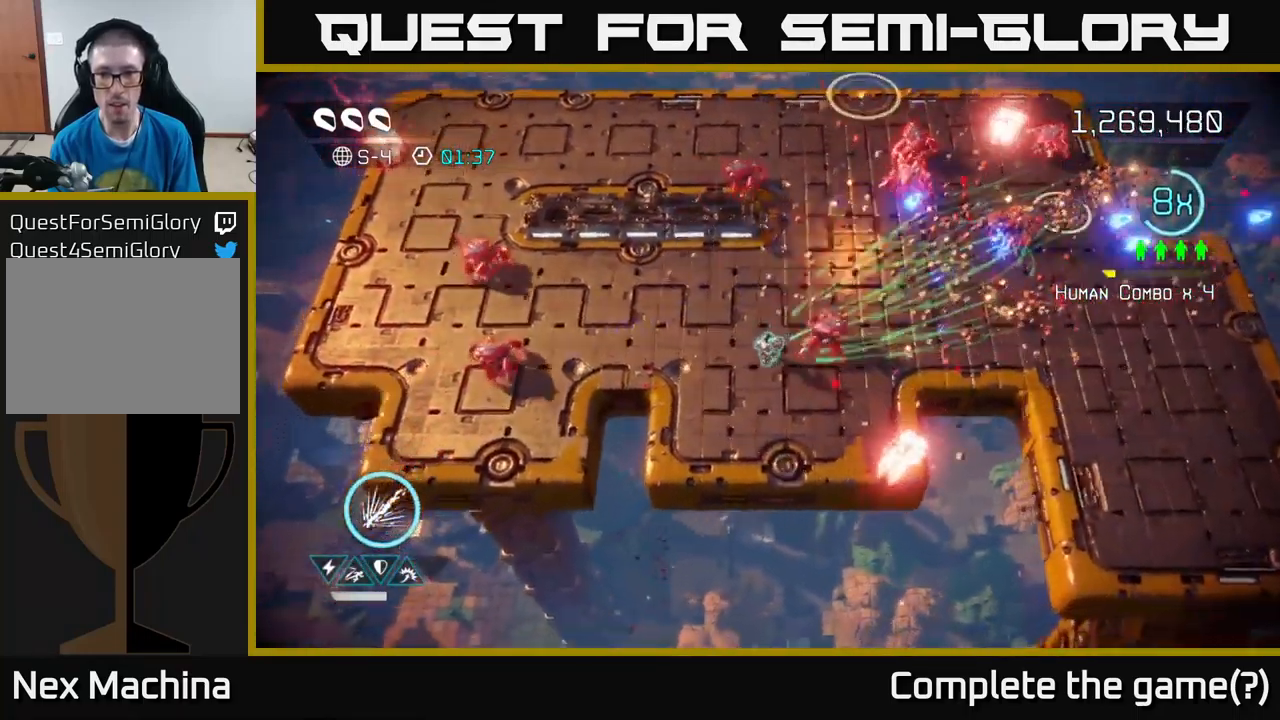
{"buttons": [], "left_stick": "up-right", "right_stick": "up-right", "events": [[200, "left_stick", "down-right"], [317, "left_stick", "up-right"]]}
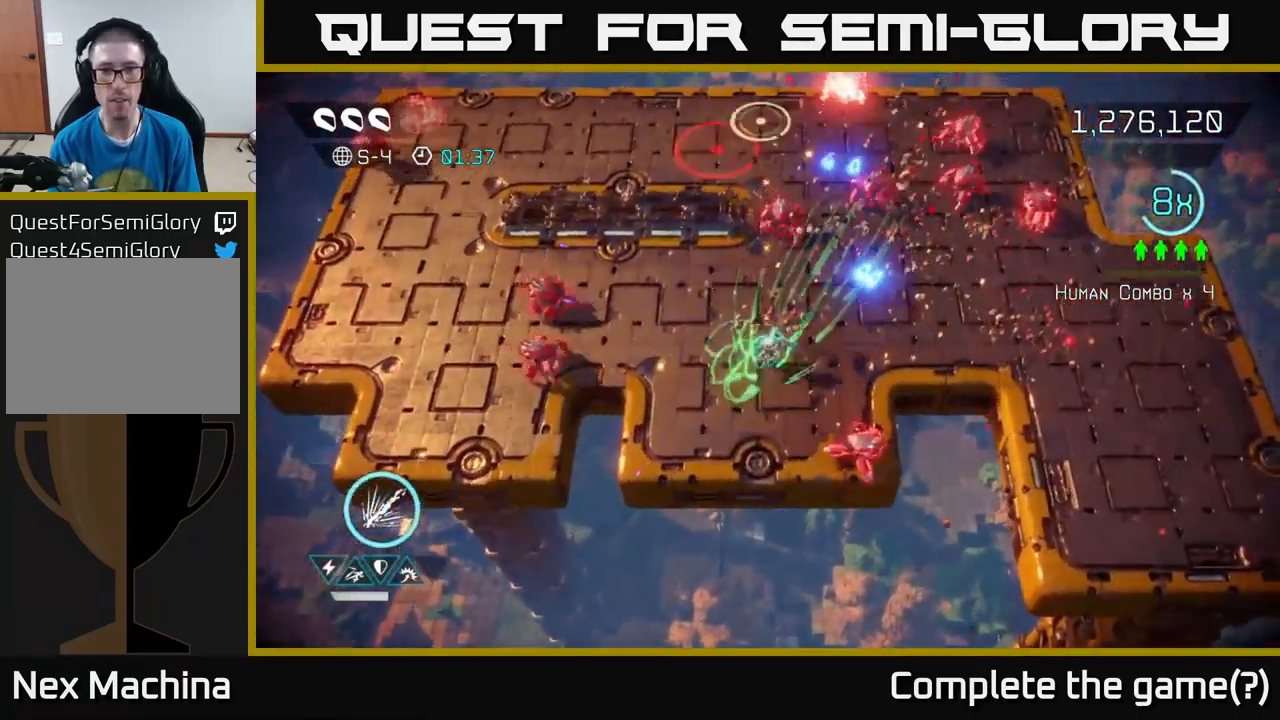
{"buttons": [], "left_stick": "right", "right_stick": "up-right", "events": [[217, "left_stick", "right"]]}
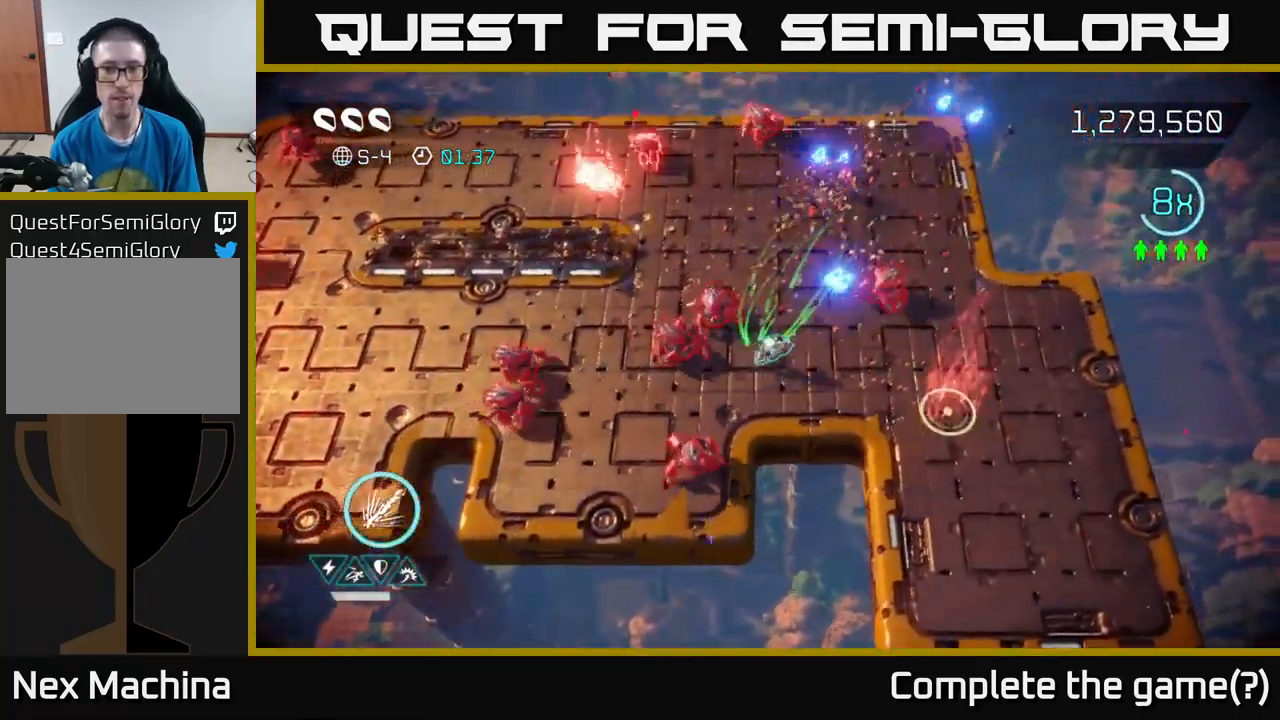
{"buttons": [], "left_stick": "up-right", "right_stick": "down", "events": [[233, "left_stick", "up"], [267, "right_stick", "up-left"], [367, "right_stick", "down-left"], [400, "left_stick", "up-right"], [450, "right_stick", "down"]]}
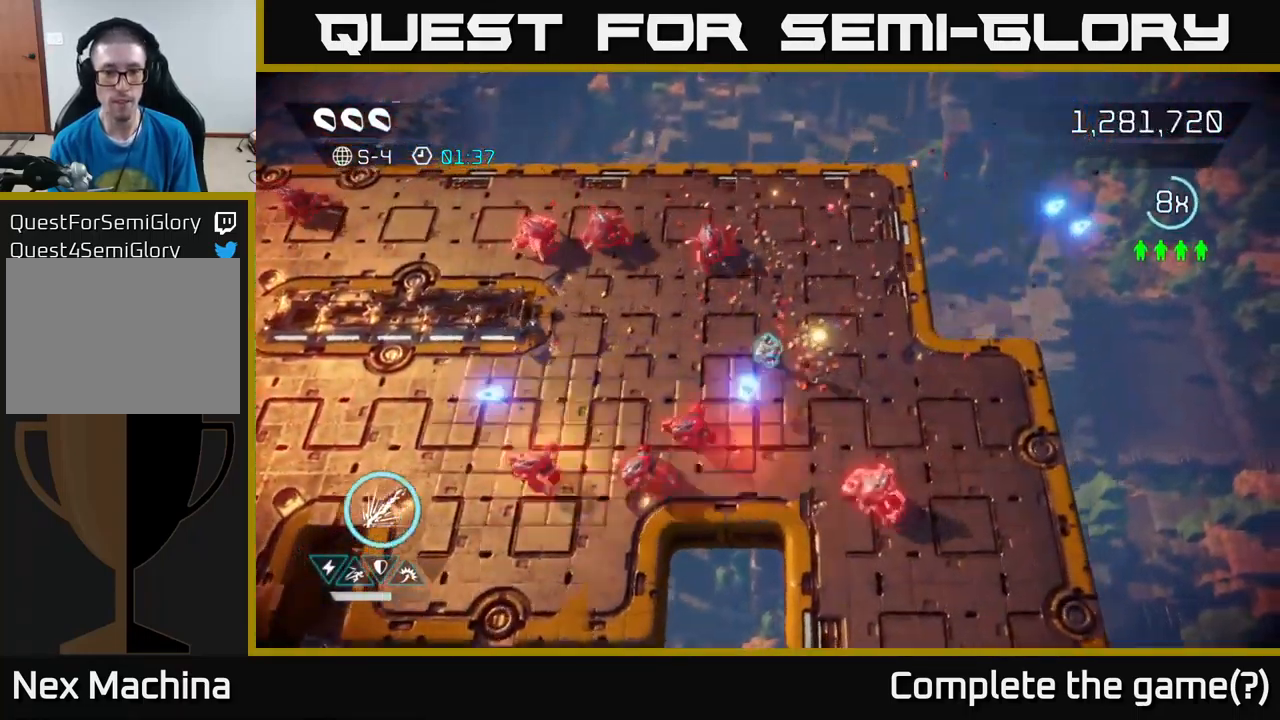
{"buttons": ["R2"], "left_stick": "up-right", "right_stick": "down-left", "events": [[67, "R2", "down"], [150, "right_stick", "down-left"]]}
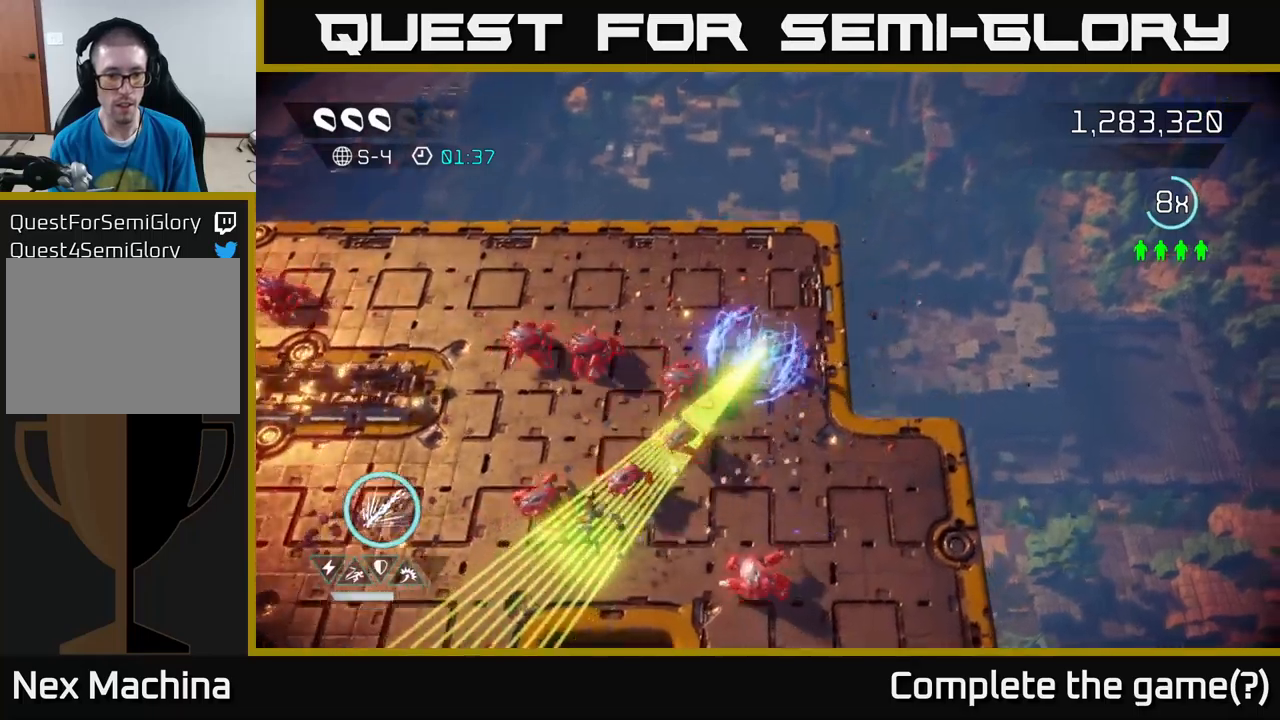
{"buttons": [], "left_stick": "up-left", "right_stick": "down", "events": [[50, "left_stick", "up"], [184, "right_stick", "down"], [217, "left_stick", "up-left"], [467, "R2", "up"]]}
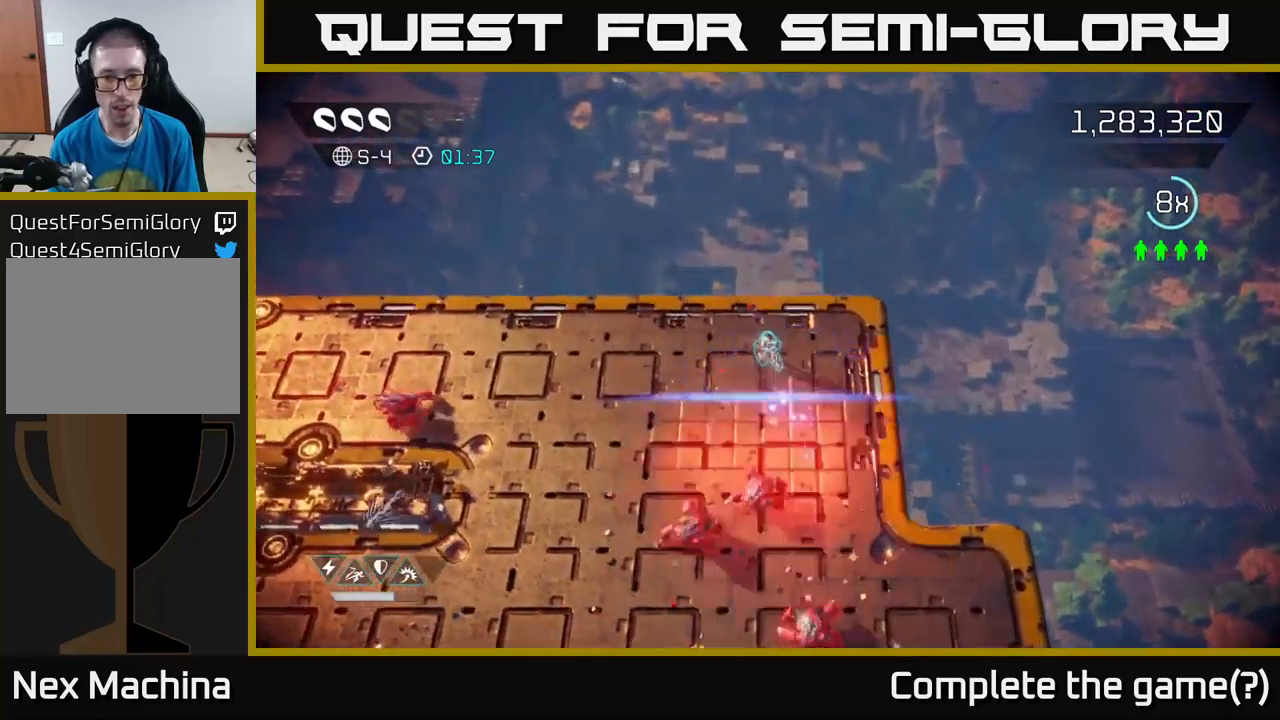
{"buttons": [], "left_stick": "up-left", "right_stick": "down-left", "events": [[250, "right_stick", "down-right"], [484, "right_stick", "down-left"]]}
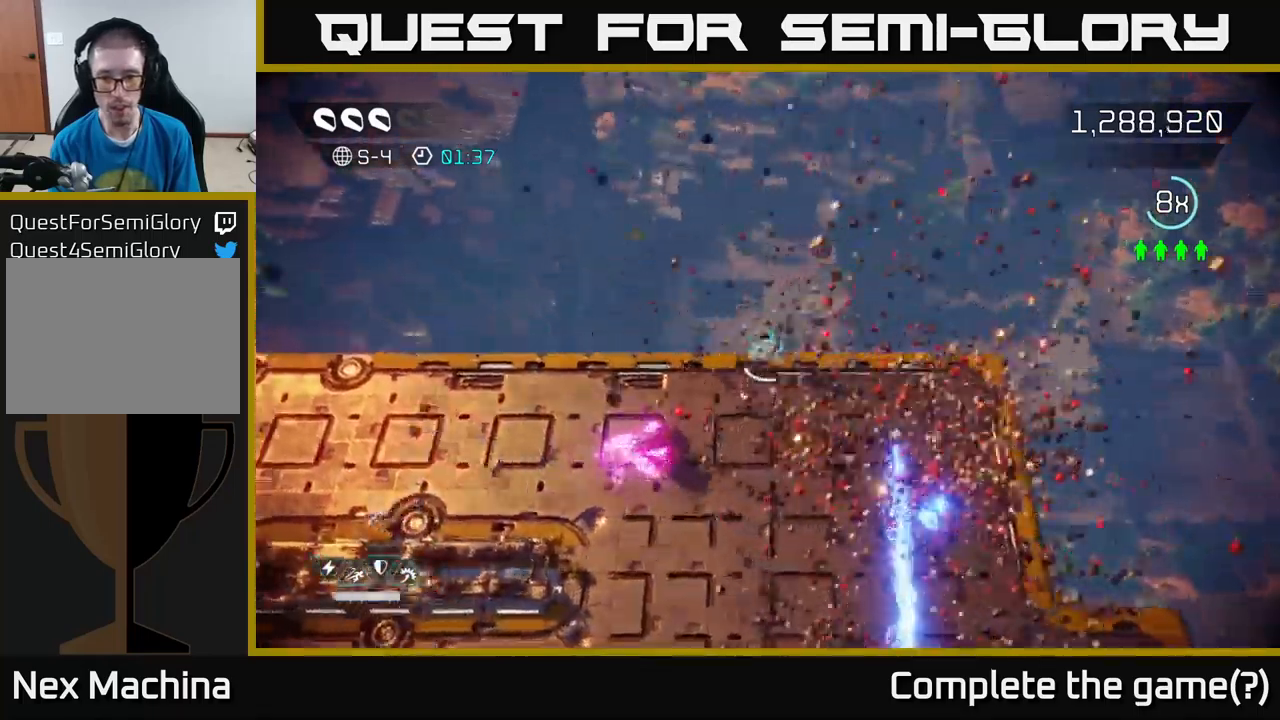
{"buttons": [], "left_stick": "down", "right_stick": "up-right", "events": [[167, "right_stick", "down"], [184, "left_stick", "down-left"], [334, "right_stick", "right"], [384, "left_stick", "down"], [484, "right_stick", "up-right"]]}
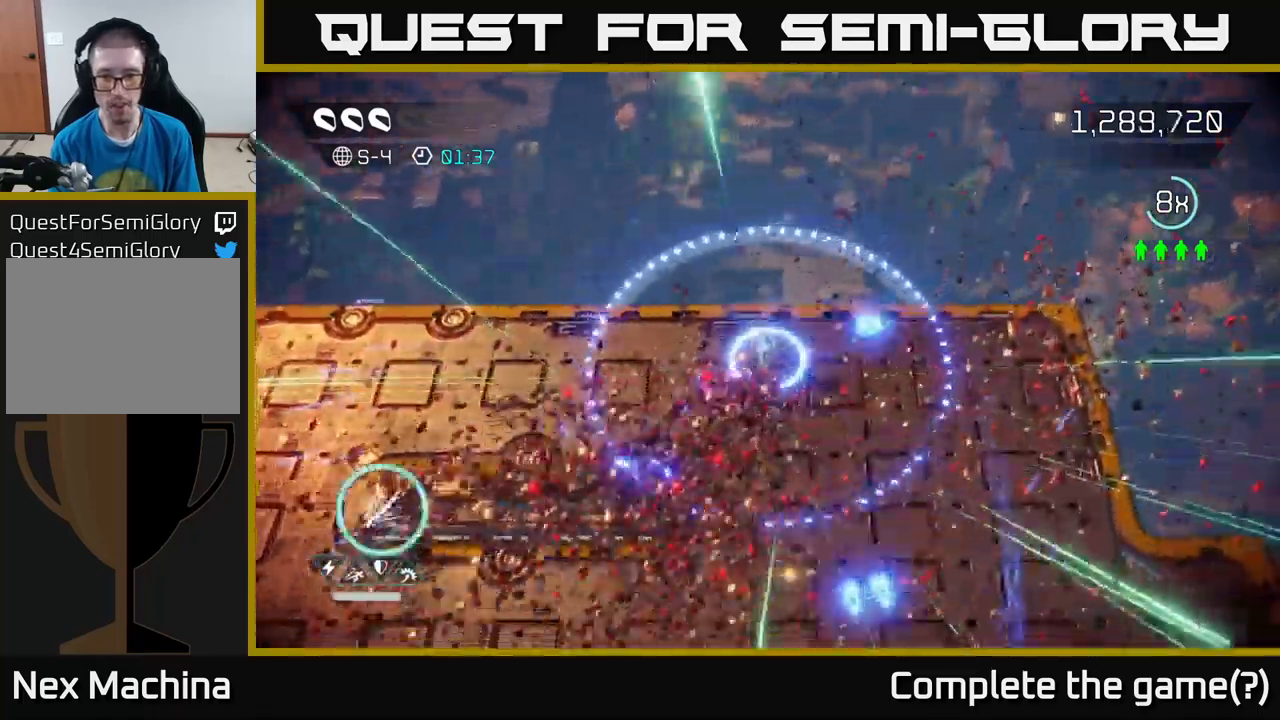
{"buttons": [], "left_stick": "down-right", "right_stick": "up-left", "events": [[200, "left_stick", "down-right"], [200, "right_stick", "up-left"]]}
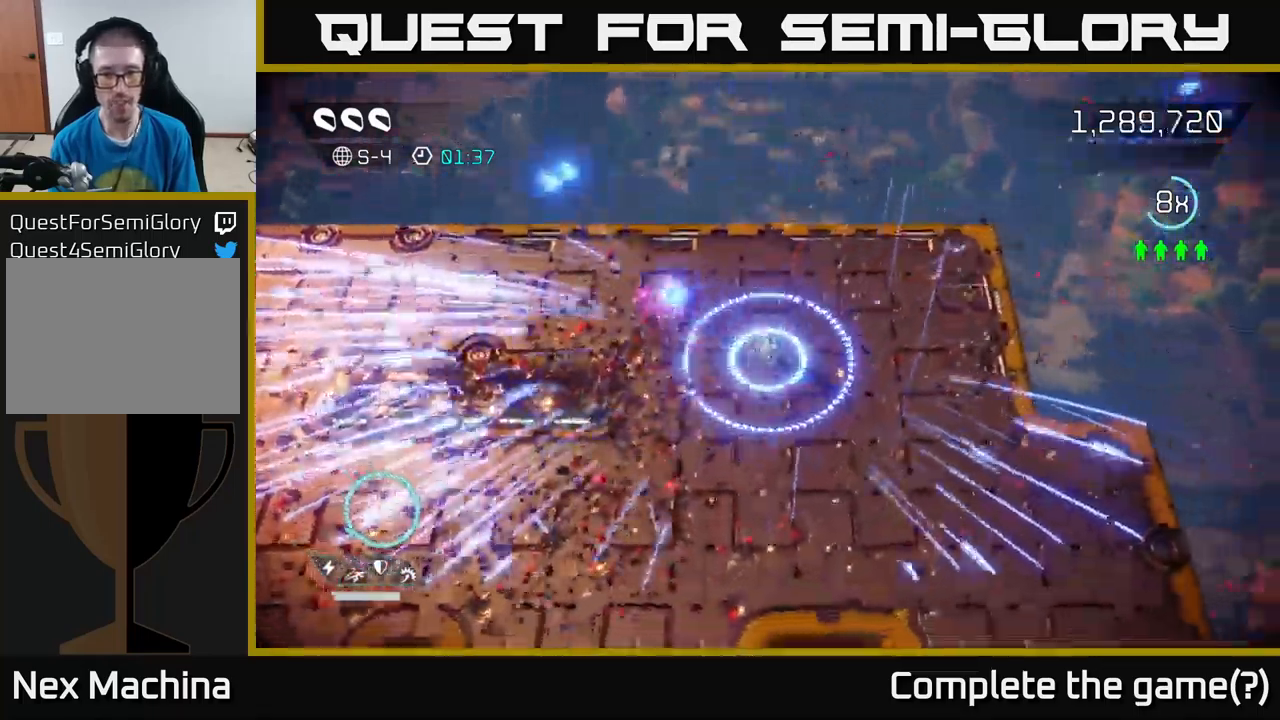
{"buttons": ["L2"], "left_stick": "down-left", "right_stick": "up-left", "events": [[217, "left_stick", "down-left"], [384, "L2", "down"]]}
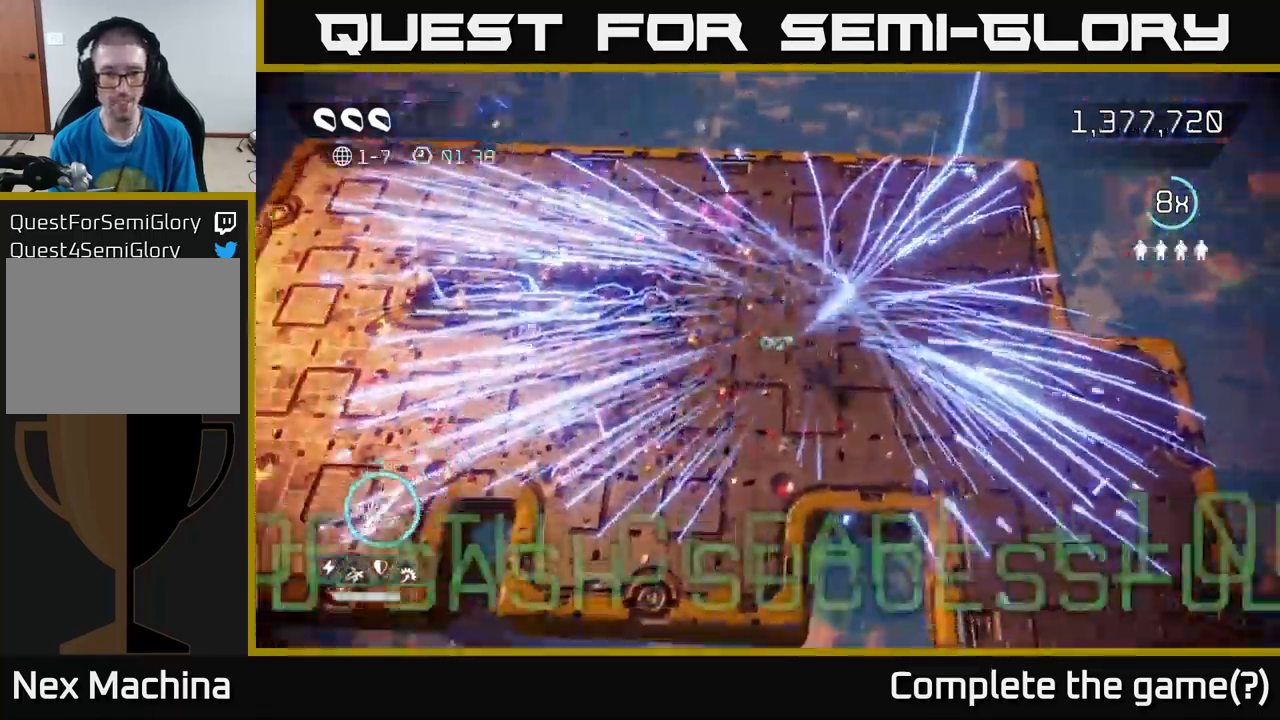
{"buttons": [], "left_stick": "left", "right_stick": "center", "events": [[34, "L2", "up"], [400, "left_stick", "left"], [434, "right_stick", "center"]]}
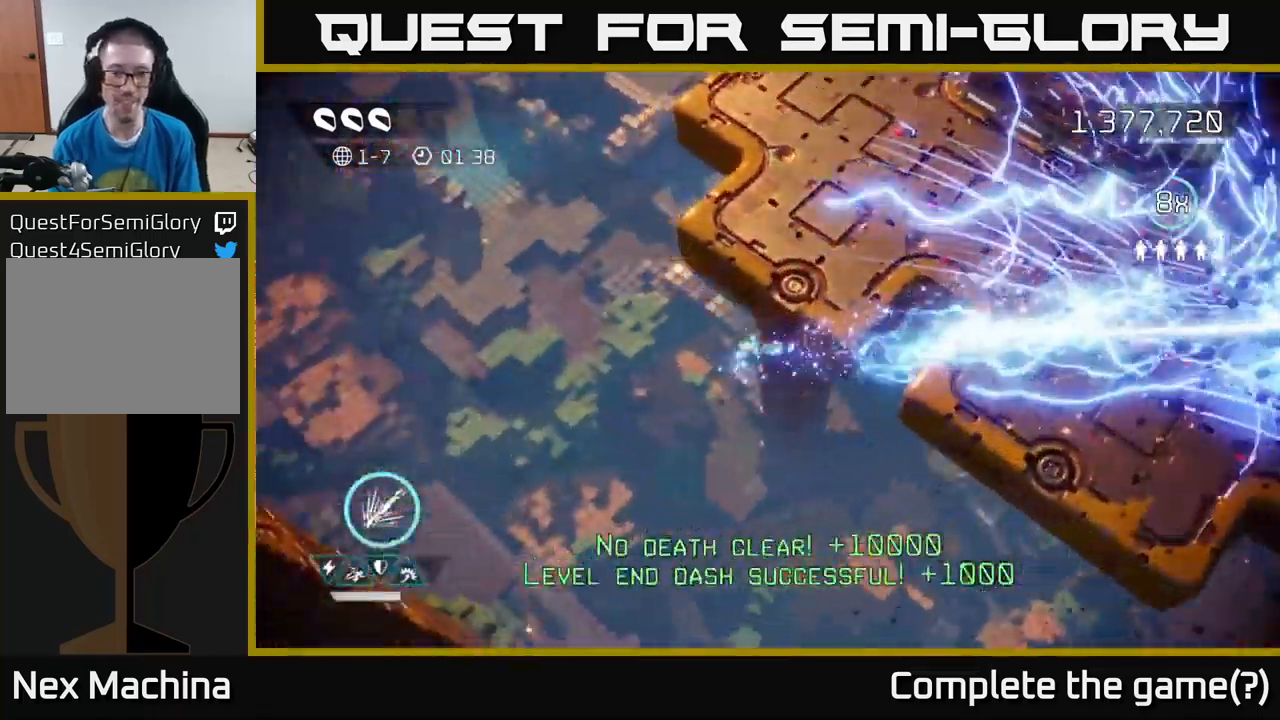
{"buttons": [], "left_stick": "down", "right_stick": "center", "events": [[17, "left_stick", "up-left"], [167, "left_stick", "center"], [450, "left_stick", "down"]]}
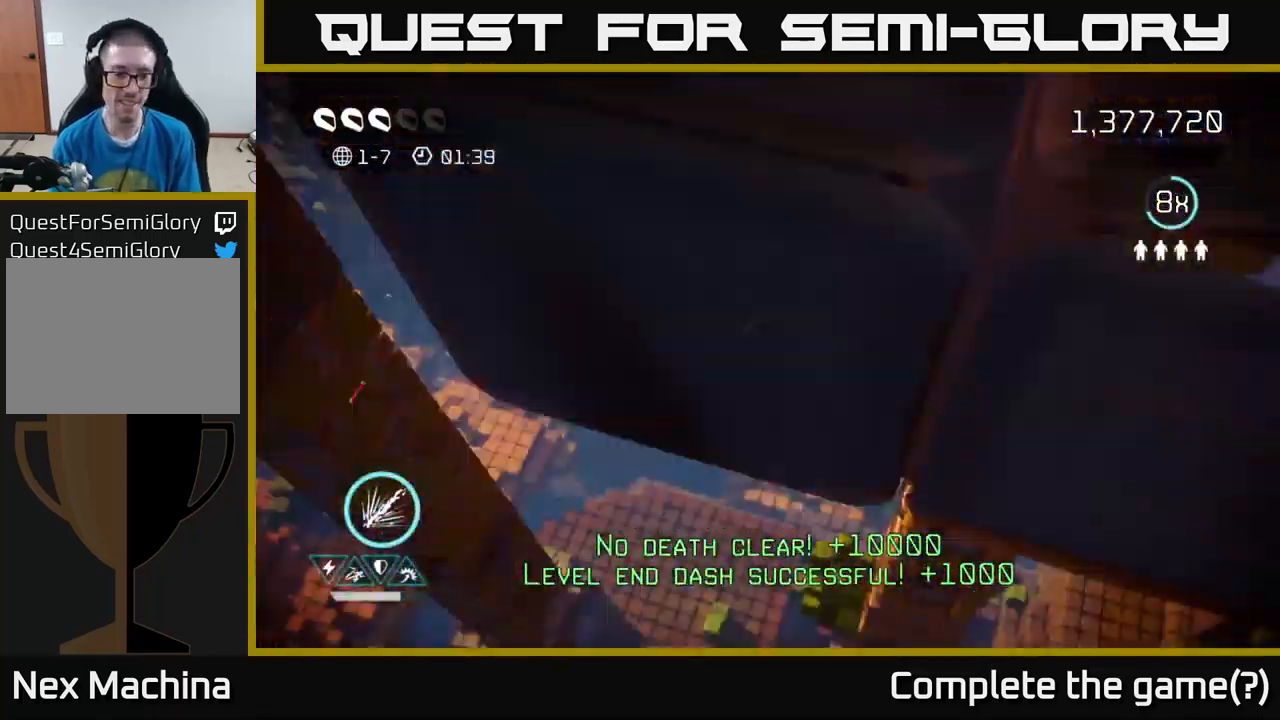
{"buttons": [], "left_stick": "down-left", "right_stick": "left", "events": [[17, "left_stick", "center"], [284, "left_stick", "left"], [384, "left_stick", "down-left"], [417, "right_stick", "left"]]}
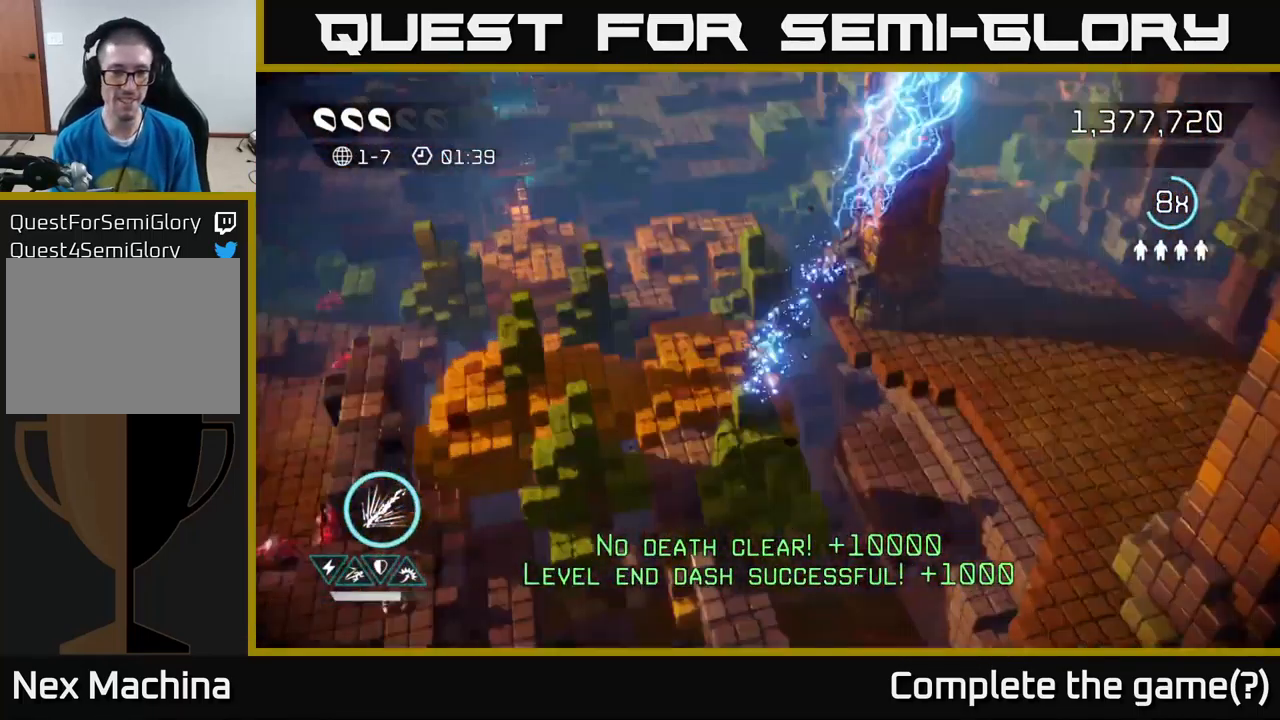
{"buttons": [], "left_stick": "left", "right_stick": "up-left", "events": [[134, "right_stick", "up-left"], [367, "left_stick", "left"]]}
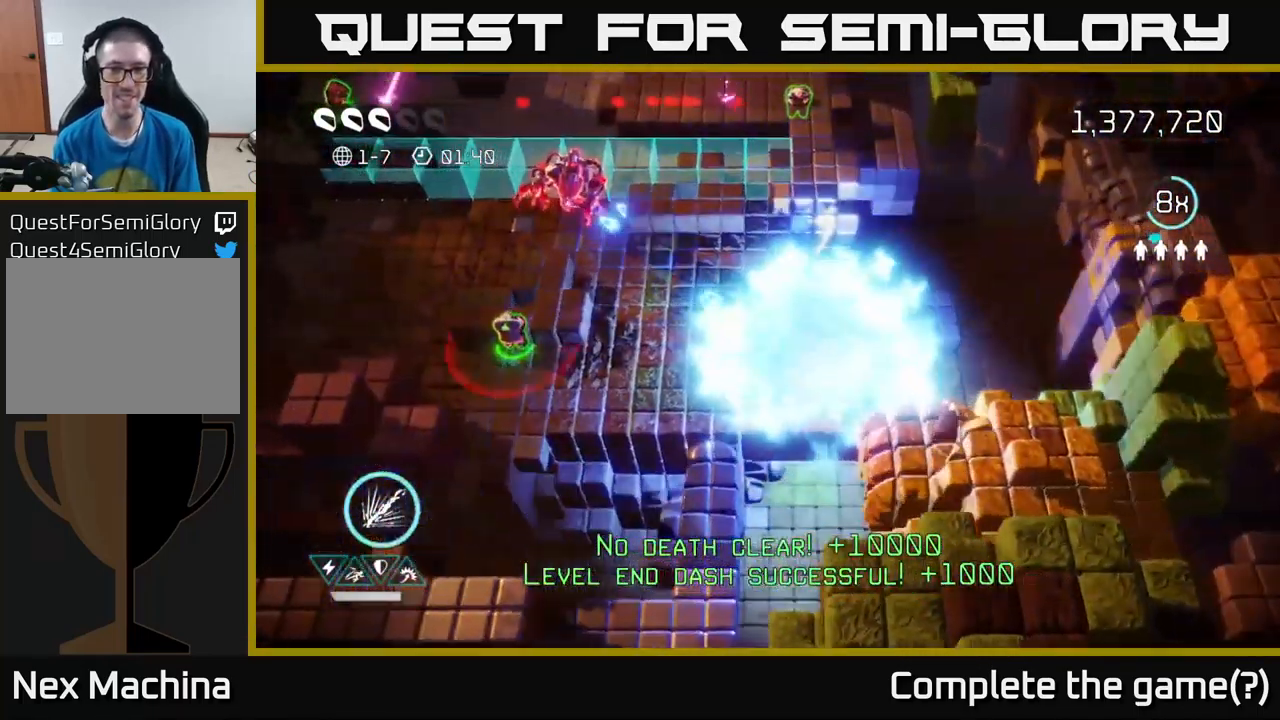
{"buttons": [], "left_stick": "left", "right_stick": "up", "events": [[417, "right_stick", "up"]]}
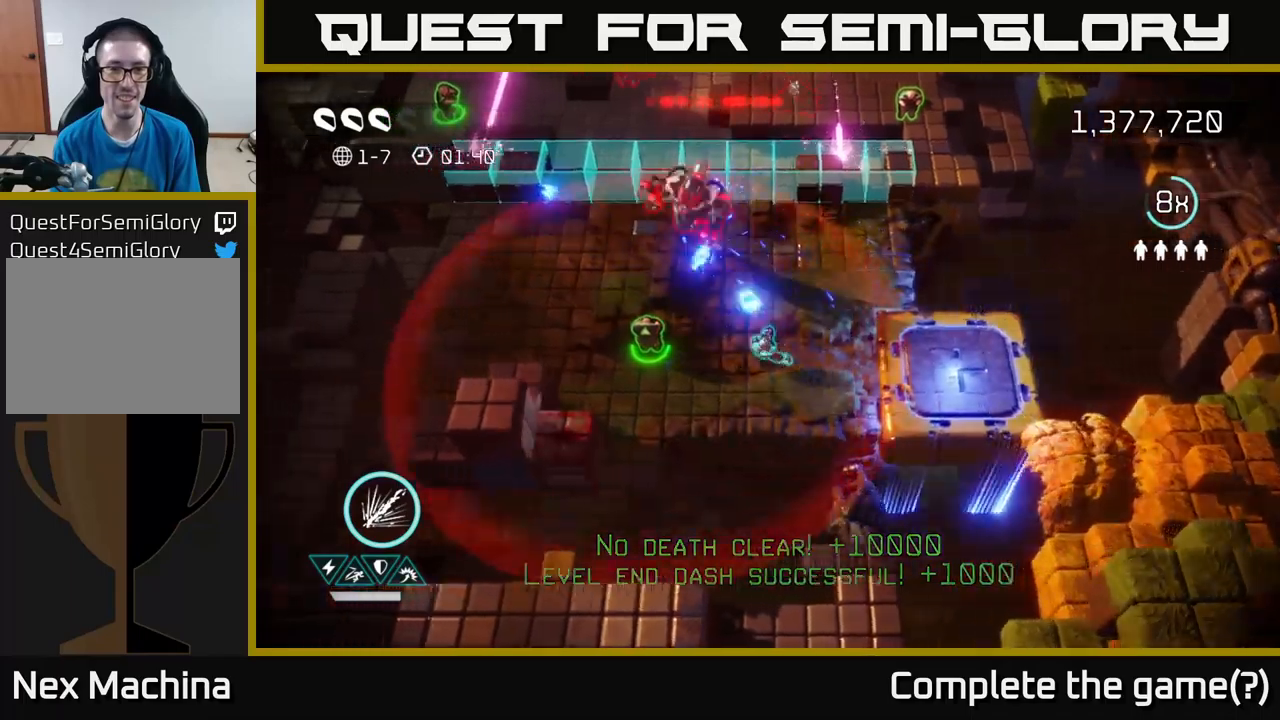
{"buttons": [], "left_stick": "up", "right_stick": "up", "events": [[250, "left_stick", "up-left"], [500, "left_stick", "up"]]}
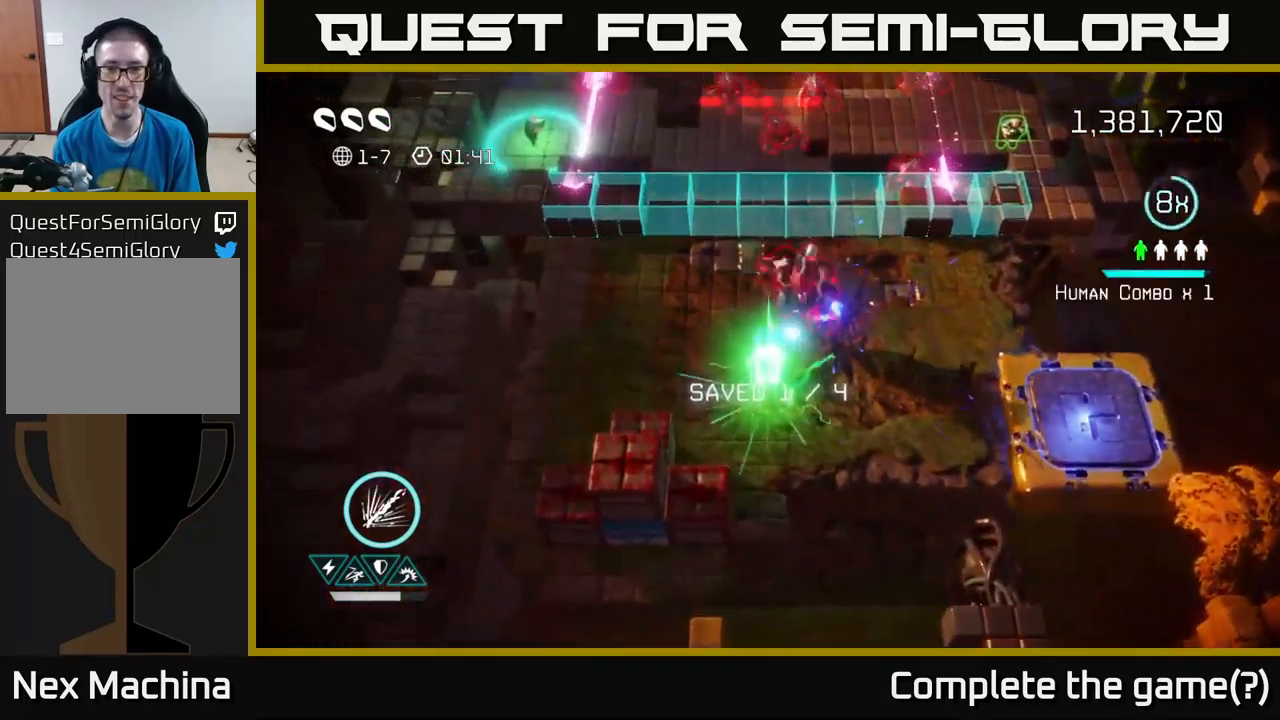
{"buttons": [], "left_stick": "up", "right_stick": "up", "events": [[16, "left_stick", "up-right"], [100, "left_stick", "down-right"], [266, "right_stick", "up-left"], [300, "left_stick", "right"], [483, "left_stick", "up"], [483, "right_stick", "up"]]}
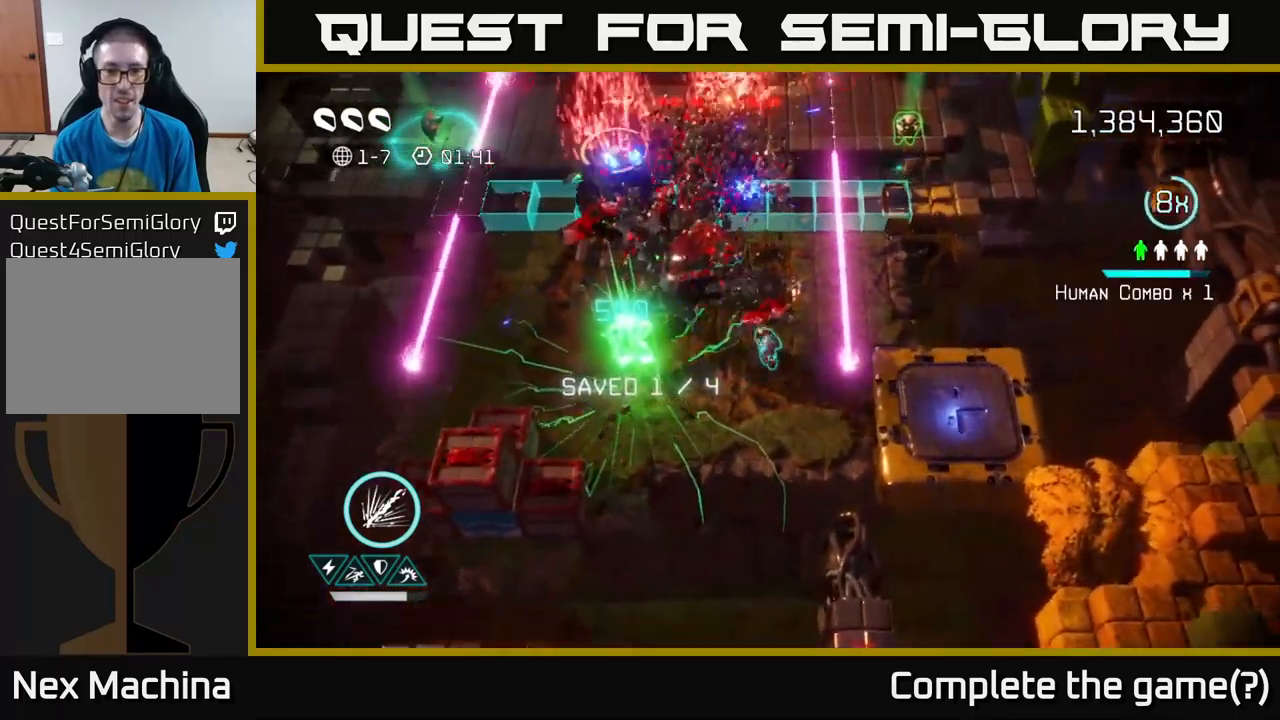
{"buttons": [], "left_stick": "left", "right_stick": "up", "events": [[50, "left_stick", "up-left"], [166, "left_stick", "left"]]}
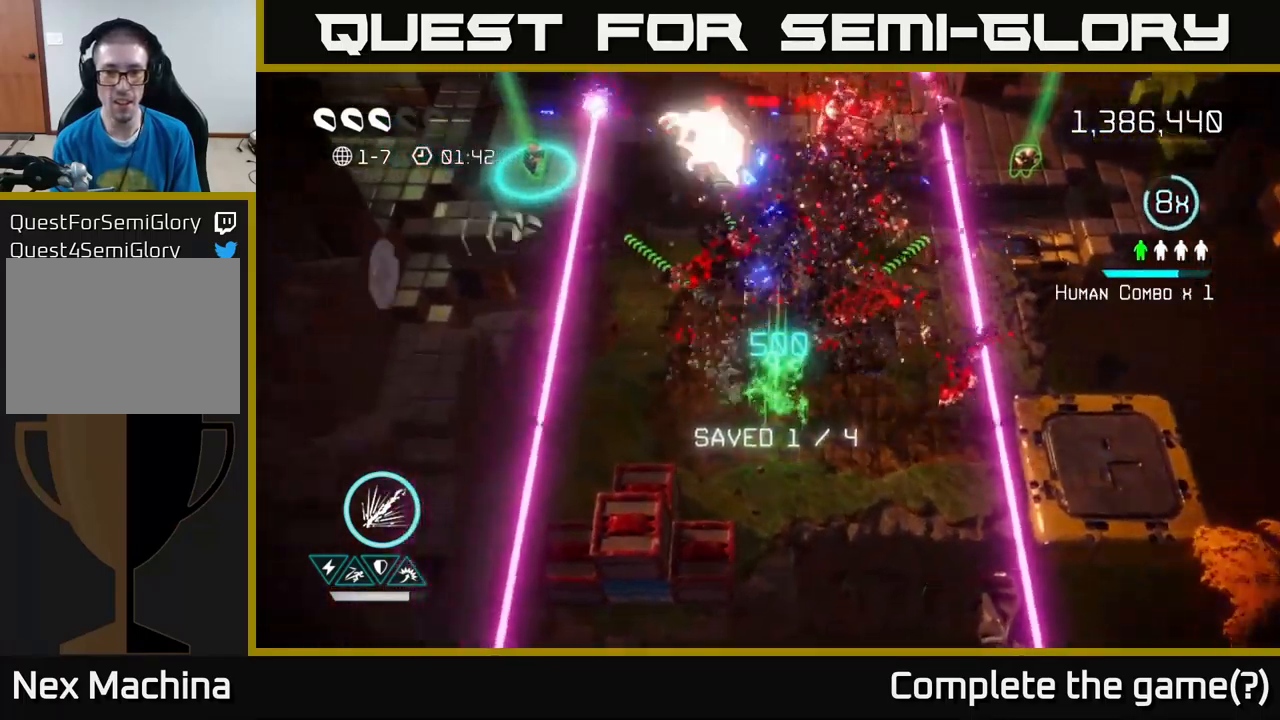
{"buttons": ["R2"], "left_stick": "up-right", "right_stick": "up-right", "events": [[33, "R2", "down"], [83, "left_stick", "up"], [250, "left_stick", "up-left"], [400, "right_stick", "up-right"], [433, "left_stick", "up-right"]]}
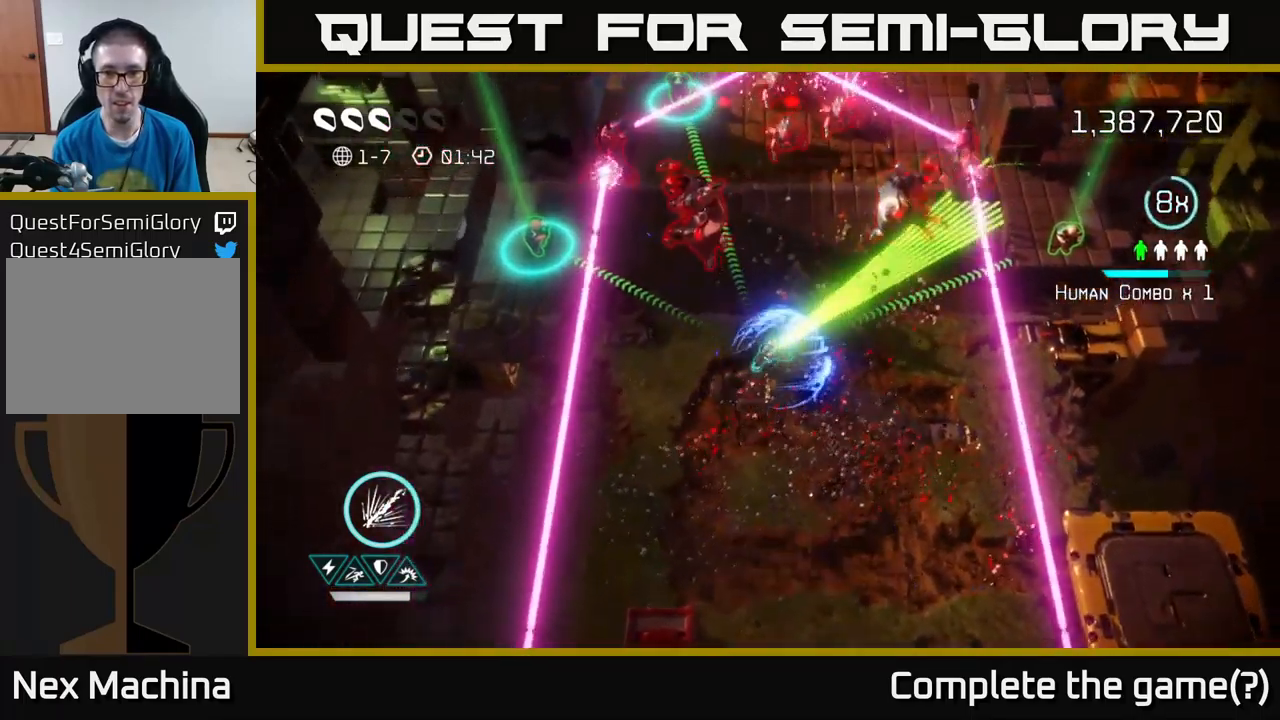
{"buttons": [], "left_stick": "down-right", "right_stick": "up-right", "events": [[350, "R2", "up"], [466, "left_stick", "down-right"]]}
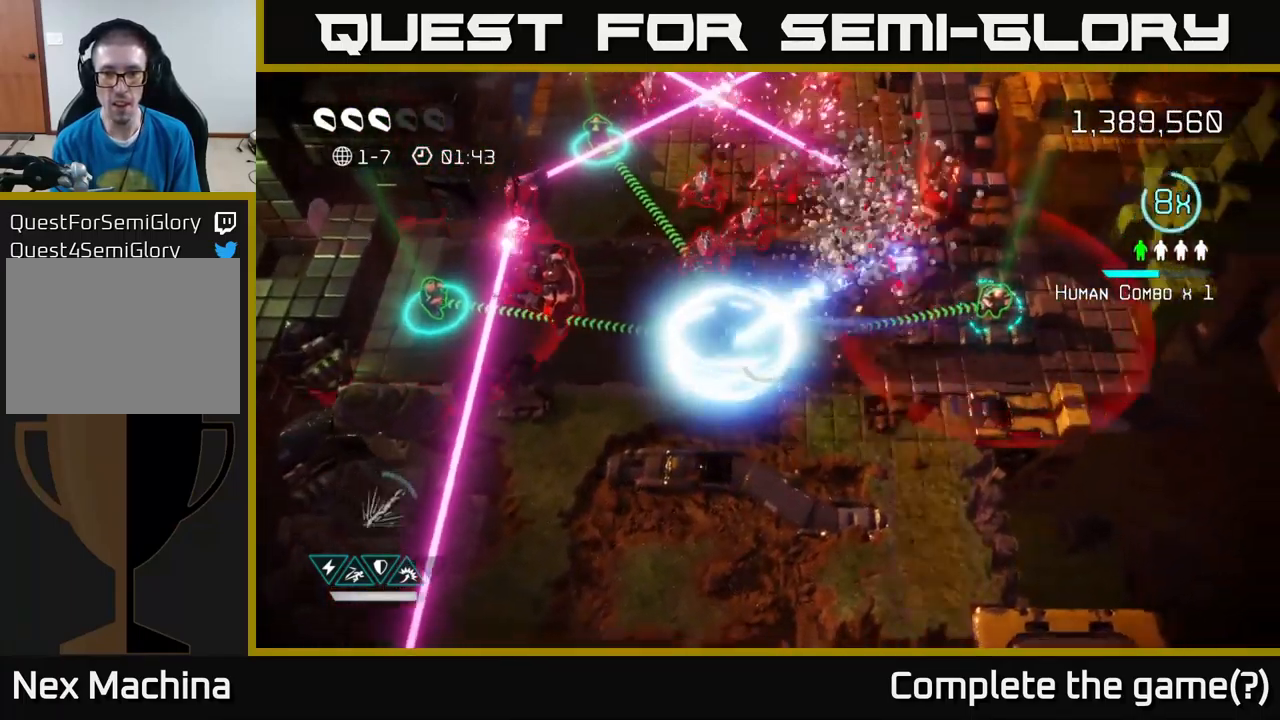
{"buttons": [], "left_stick": "up-left", "right_stick": "up", "events": [[33, "right_stick", "up-left"], [233, "right_stick", "up"], [266, "left_stick", "left"], [483, "left_stick", "up-left"]]}
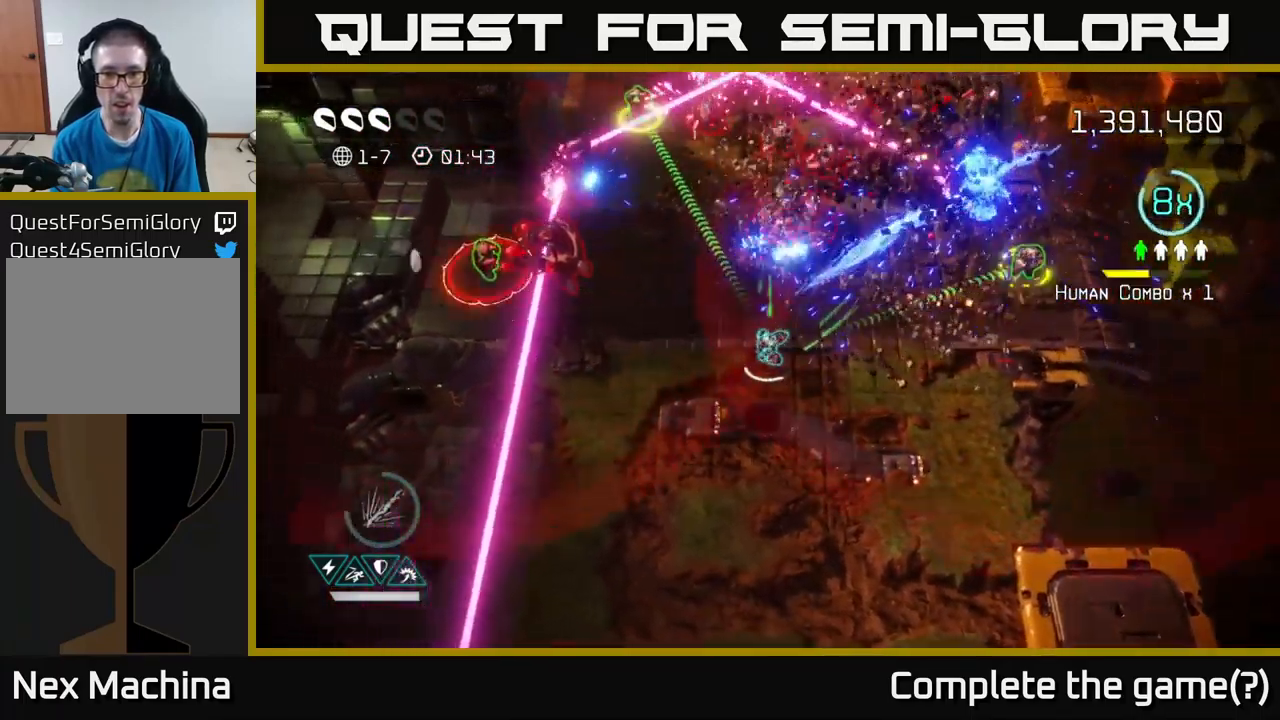
{"buttons": [], "left_stick": "left", "right_stick": "up-left", "events": [[183, "right_stick", "up-left"], [400, "left_stick", "left"]]}
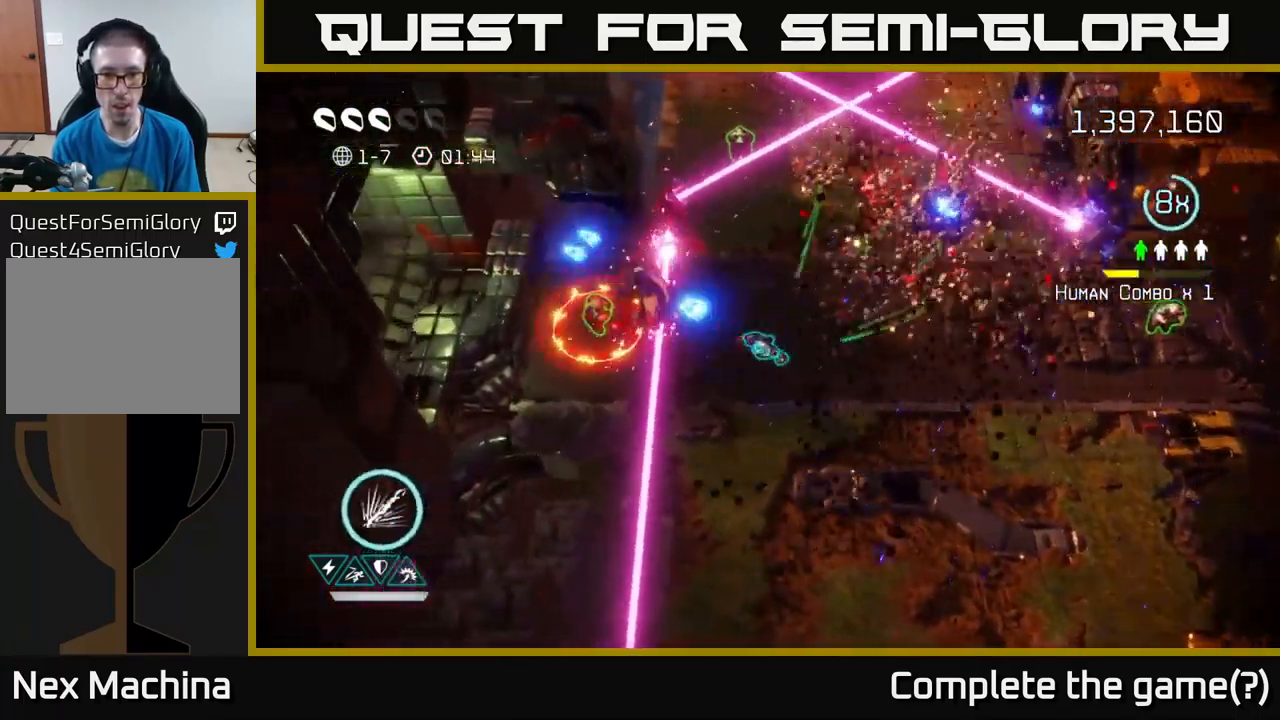
{"buttons": [], "left_stick": "center", "right_stick": "up-left", "events": [[83, "left_stick", "down"], [233, "left_stick", "center"]]}
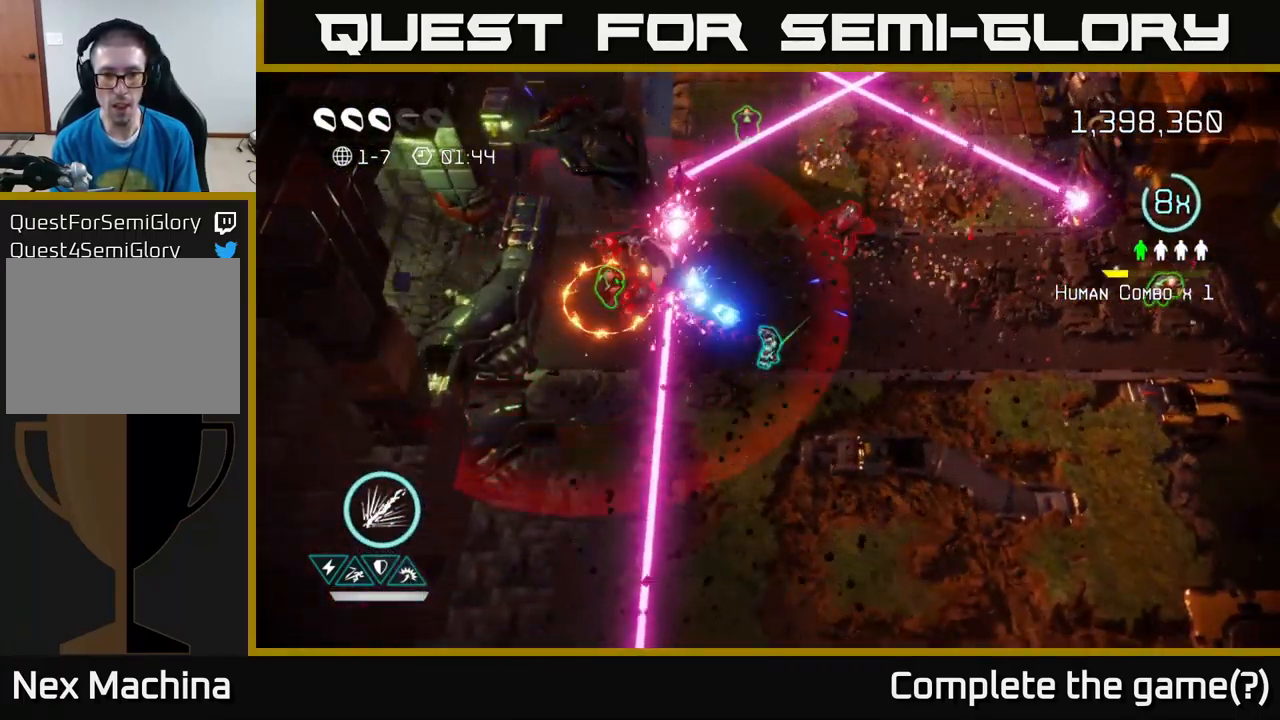
{"buttons": [], "left_stick": "center", "right_stick": "up-left", "events": [[233, "left_stick", "down"], [333, "left_stick", "center"]]}
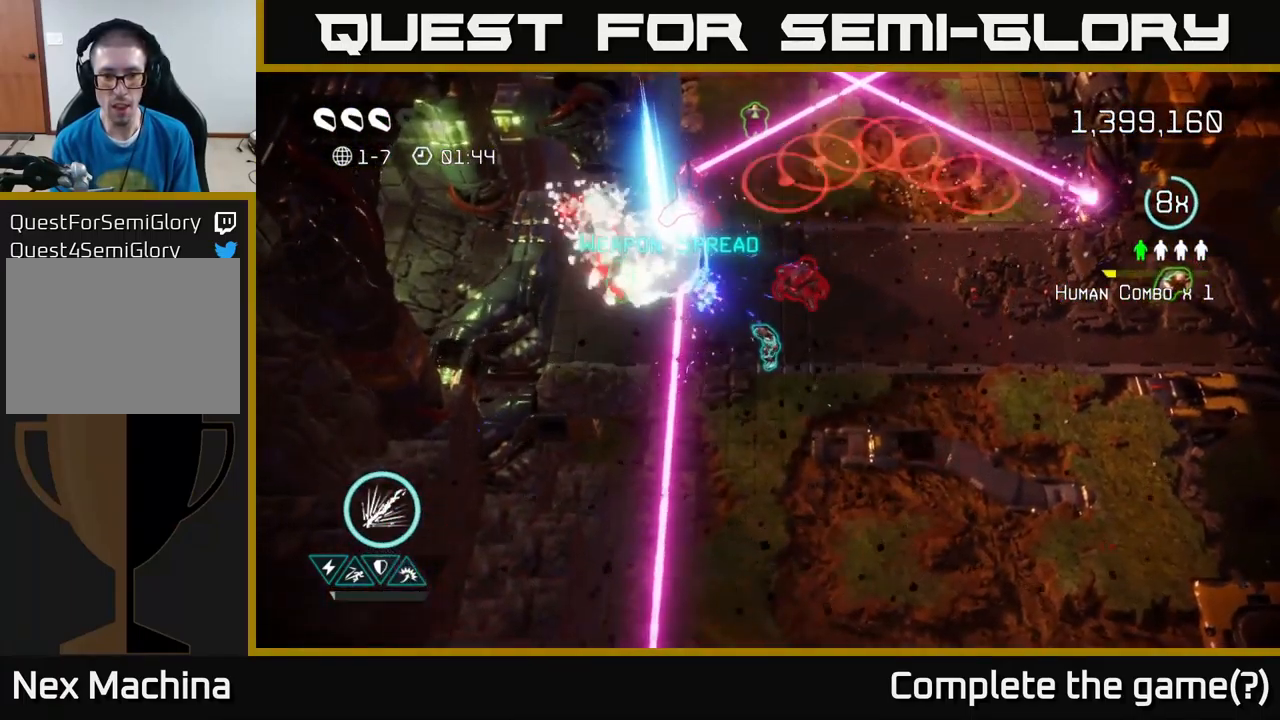
{"buttons": [], "left_stick": "up", "right_stick": "left", "events": [[83, "left_stick", "down-right"], [316, "left_stick", "up"], [417, "right_stick", "left"]]}
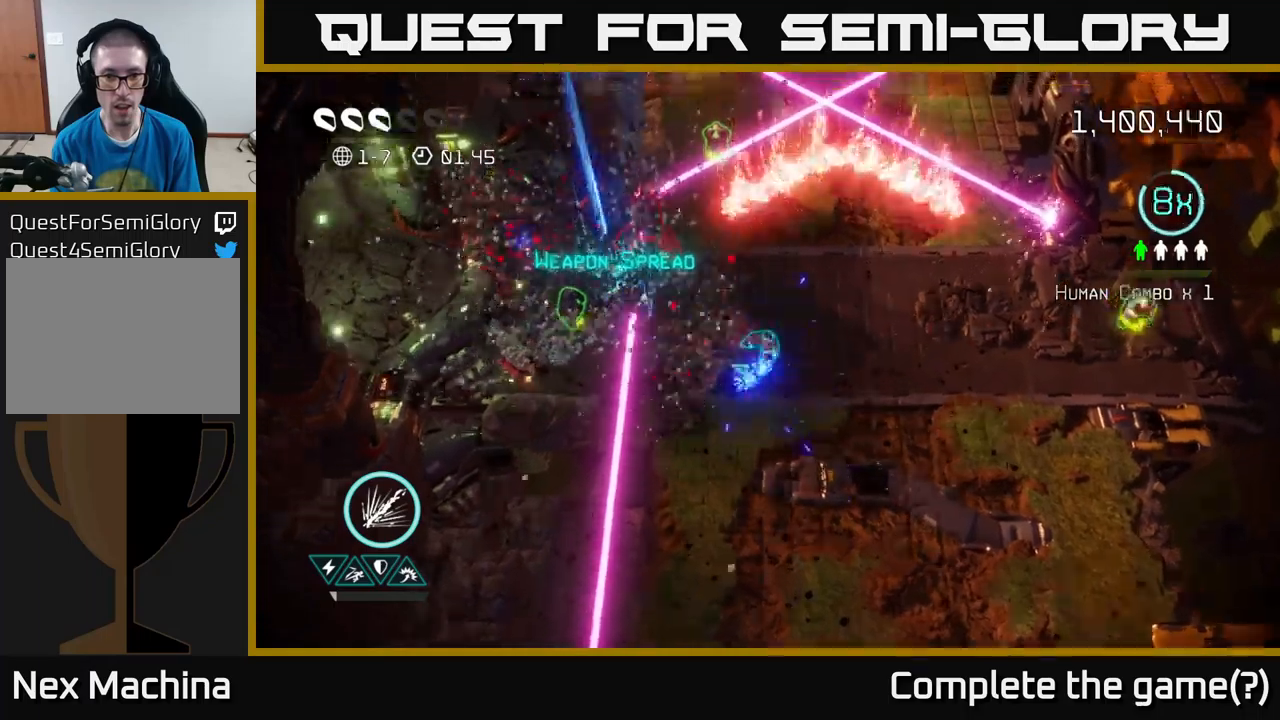
{"buttons": ["L2"], "left_stick": "left", "right_stick": "left", "events": [[100, "right_stick", "up-left"], [133, "left_stick", "up-left"], [250, "left_stick", "left"], [250, "right_stick", "left"], [383, "L2", "down"]]}
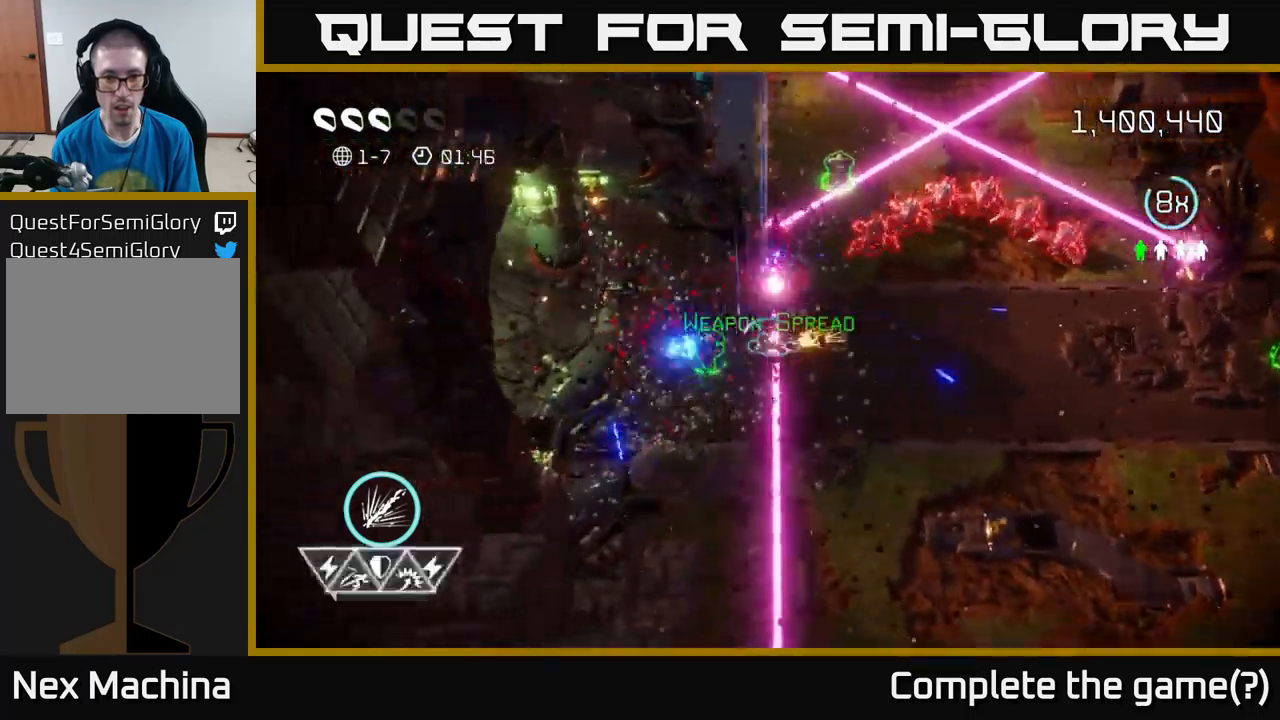
{"buttons": [], "left_stick": "right", "right_stick": "up-right", "events": [[17, "L2", "up"], [100, "right_stick", "up"], [183, "right_stick", "right"], [300, "left_stick", "down-left"], [417, "right_stick", "up-right"], [483, "left_stick", "right"]]}
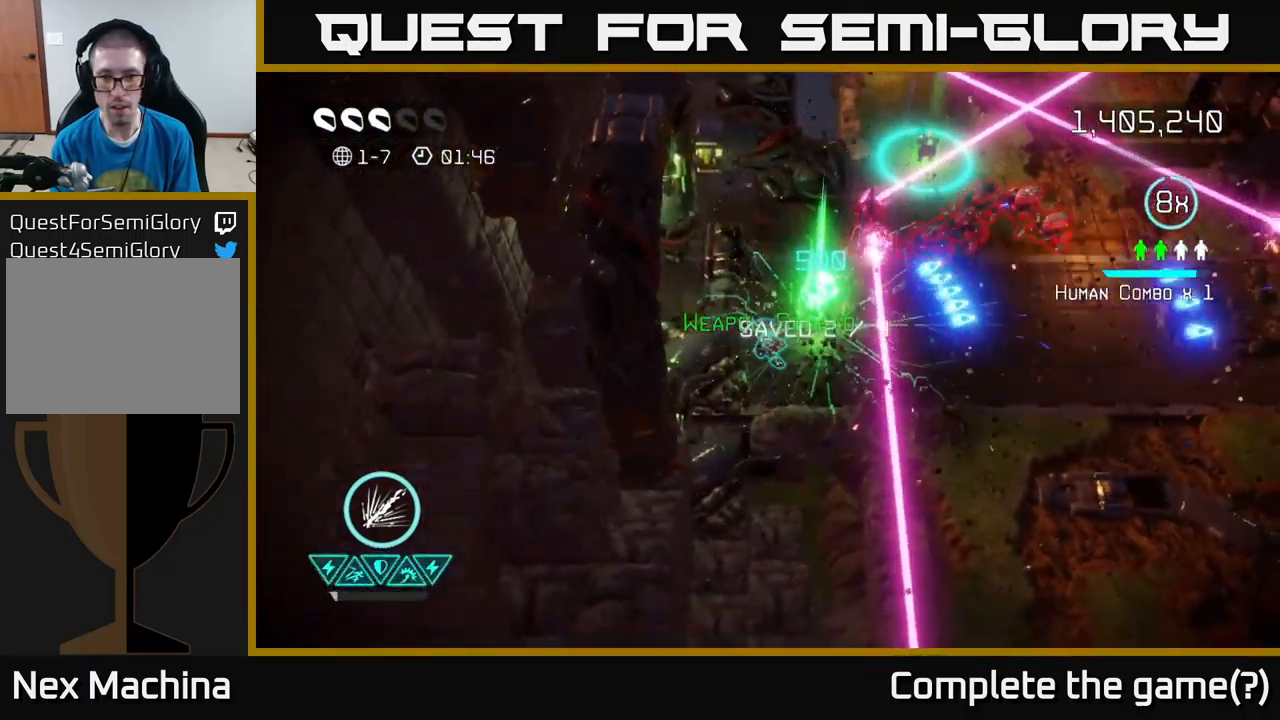
{"buttons": ["L2"], "left_stick": "right", "right_stick": "up-right", "events": [[133, "left_stick", "center"], [183, "left_stick", "left"], [317, "left_stick", "down"], [367, "left_stick", "right"], [467, "L2", "down"]]}
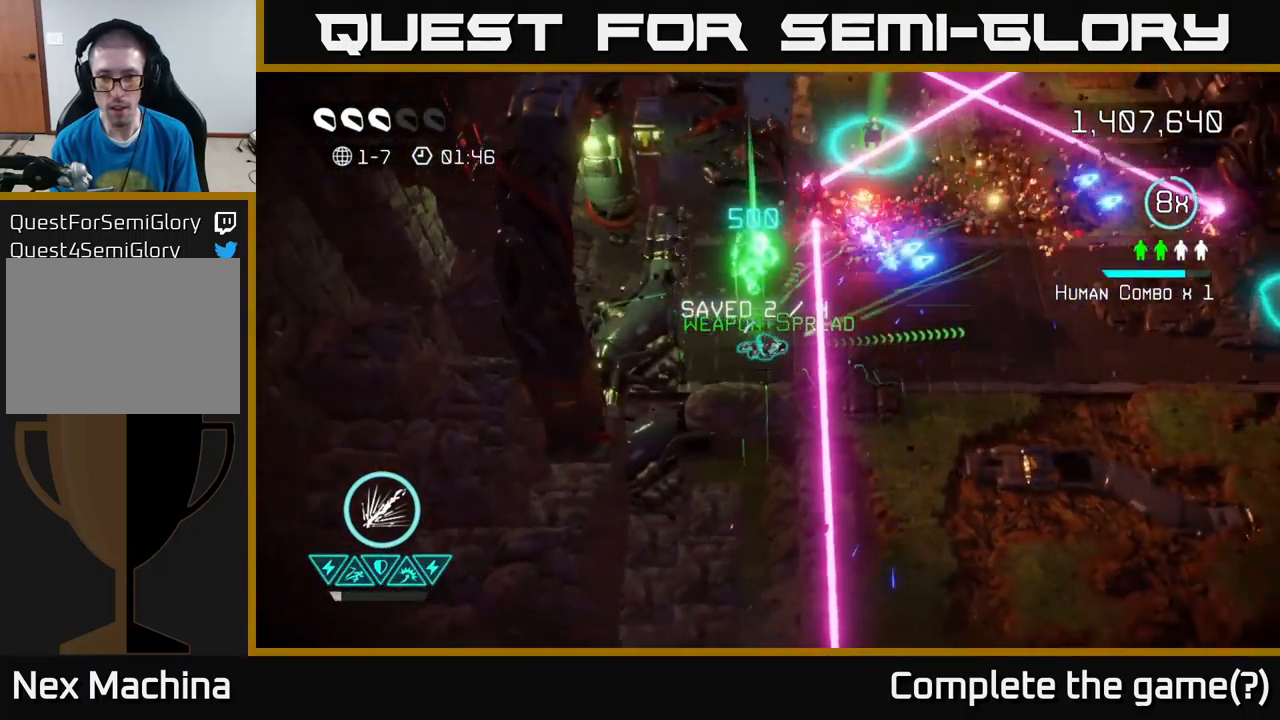
{"buttons": [], "left_stick": "right", "right_stick": "up-right", "events": [[67, "left_stick", "up-right"], [117, "L2", "up"], [183, "left_stick", "right"]]}